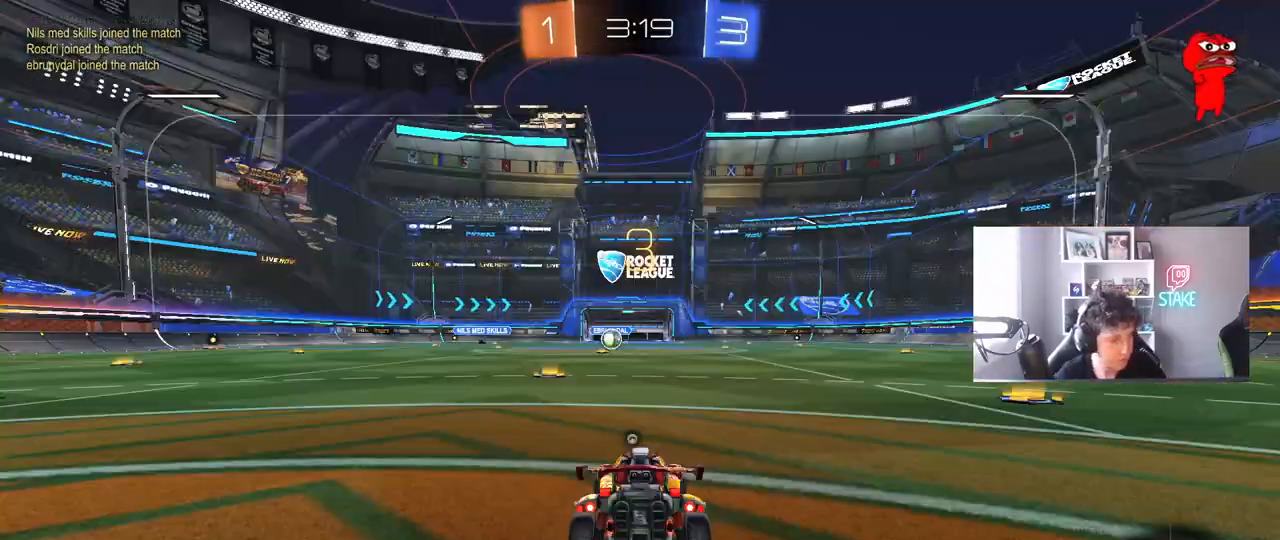
Gameplay with keyboard and mouse; each line is a JSON object with the keys and mouse buttons held at the frame after it. "events" lists presses ("down") and releases ("up") of "1", "2", "3", "4", "5", "a", "alt", "c", "caps_lock", "ctrl", "d", "e", "f", "g", "q", "r", "s", "shift", "space", "t", "tab", "v", "w", "x", "z", "mouse_left", "mouse_wheel" and "mouse_right" between this image and that frame as [ms after this image, input, new state], when the widget could be followed in between. "mouse_left", "mouse_wheel", "mouse_right" = the "left", "wheel", "right" buttons of the "mouse" list. No other keys are recorded. "wheel" means that the mouse wheel is clicked or scrolled. "mouse_move" is the direction in which the mouse moves at that frame (one of eight, or "still"), when it could be read.
{"keys": [], "mouse": [], "mouse_move": "up-right", "events": [[200, "mouse_wheel", "down"], [350, "mouse_wheel", "up"]]}
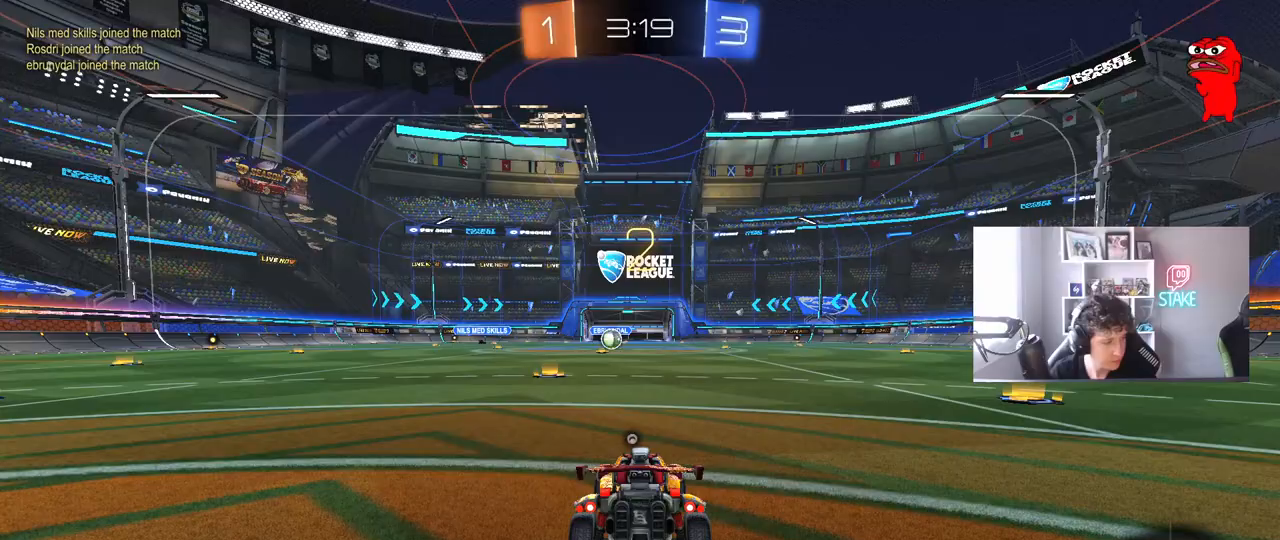
{"keys": ["tab"], "mouse": [], "mouse_move": "up", "events": [[267, "tab", "down"], [317, "mouse_wheel", "down"], [450, "mouse_wheel", "up"]]}
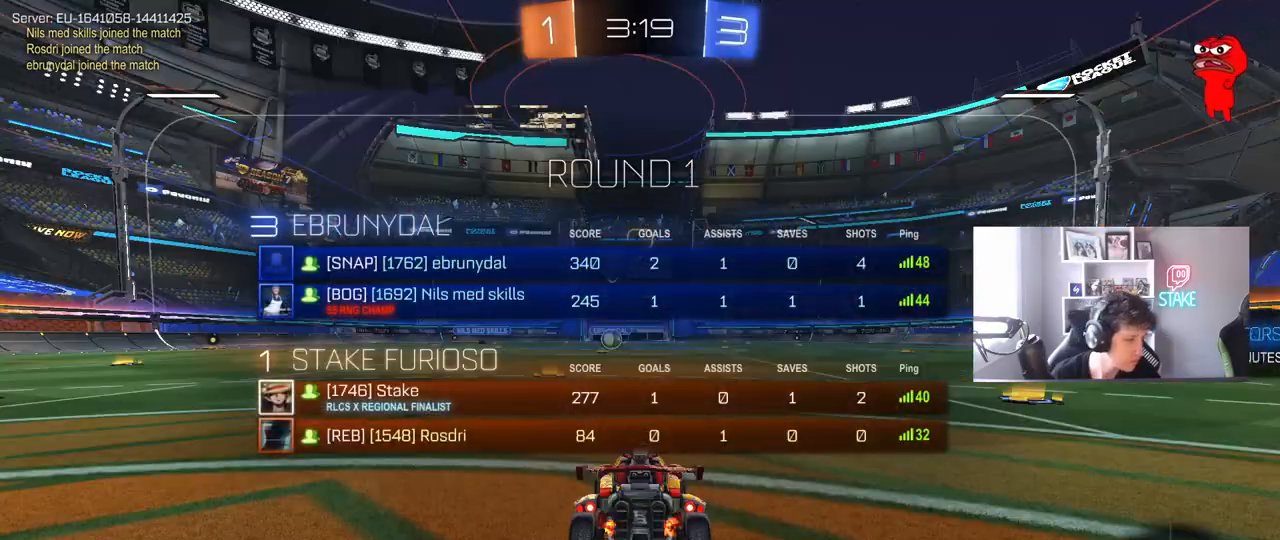
{"keys": ["w"], "mouse": [], "mouse_move": "left", "events": [[50, "w", "down"], [200, "mouse_left", "down"], [283, "mouse_left", "up"], [467, "tab", "up"]]}
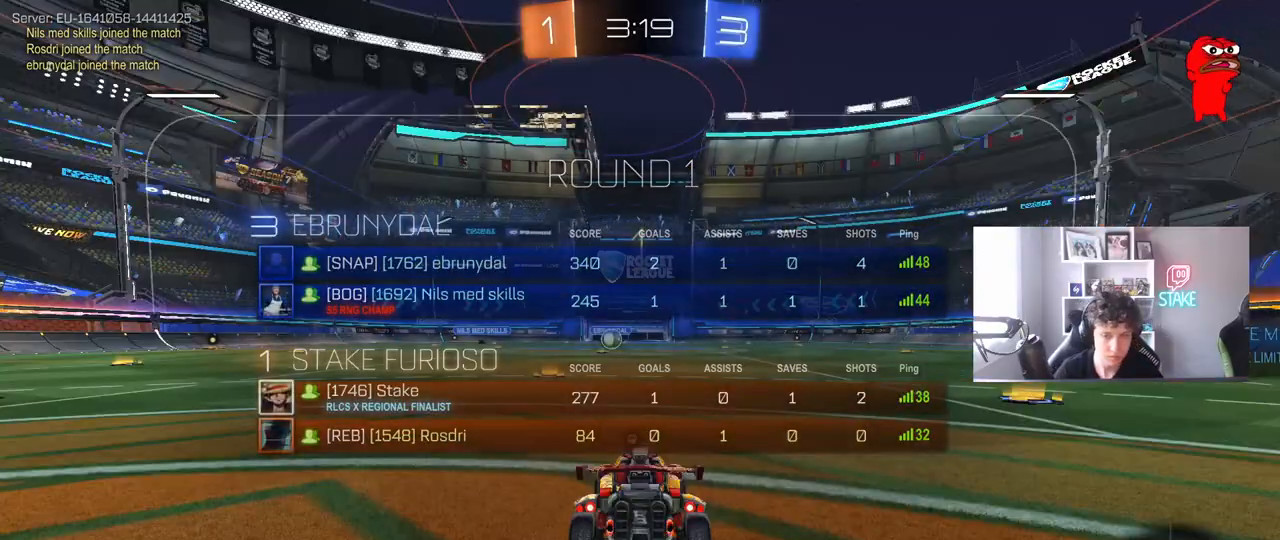
{"keys": ["w"], "mouse": [], "mouse_move": "right", "events": []}
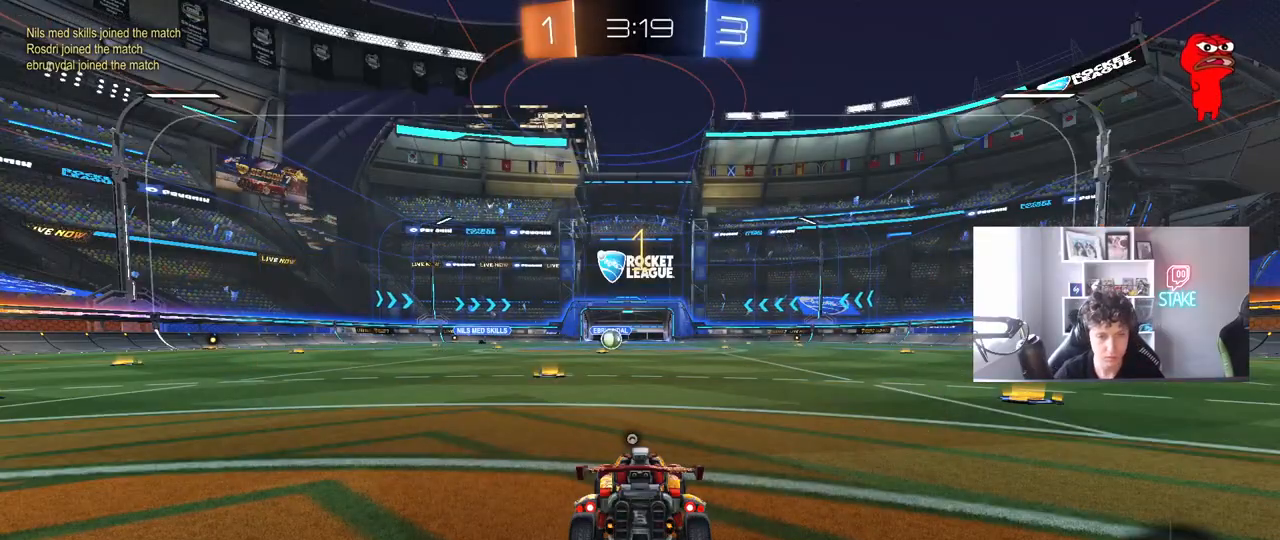
{"keys": ["d", "w"], "mouse": ["left", "right"], "mouse_move": "still", "events": [[33, "mouse_left", "down"], [450, "d", "down"], [500, "mouse_right", "down"]]}
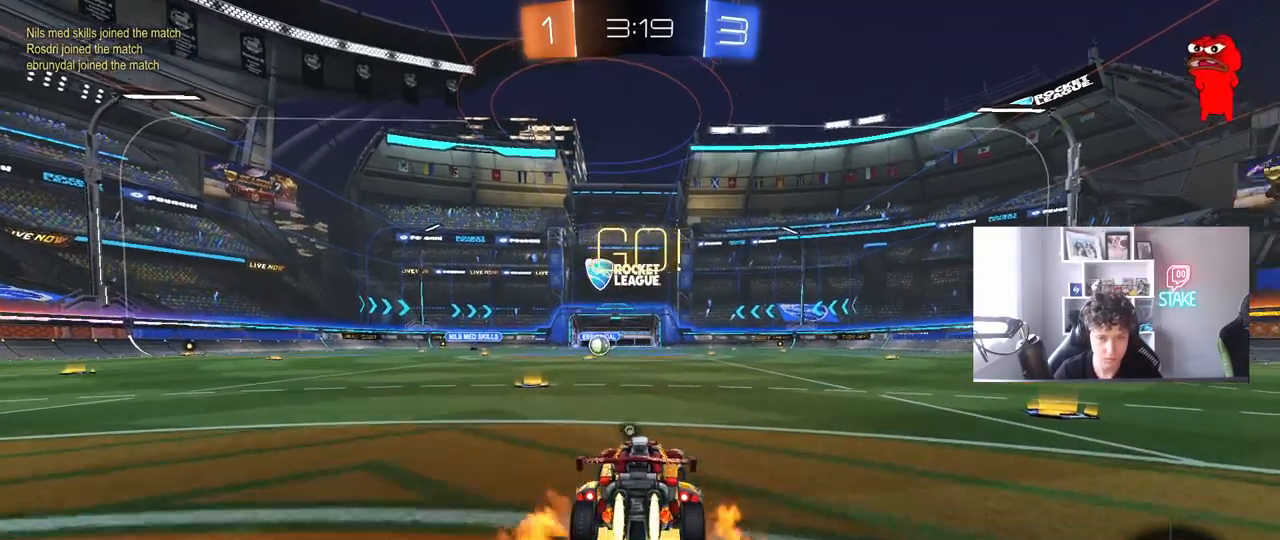
{"keys": ["a", "s", "shift"], "mouse": [], "mouse_move": "still", "events": [[50, "a", "down"], [50, "d", "up"], [50, "mouse_right", "up"], [100, "shift", "down"], [100, "space", "down"], [150, "mouse_right", "down"], [150, "s", "down"], [183, "w", "up"], [233, "space", "up"], [283, "mouse_left", "up"], [283, "mouse_right", "up"]]}
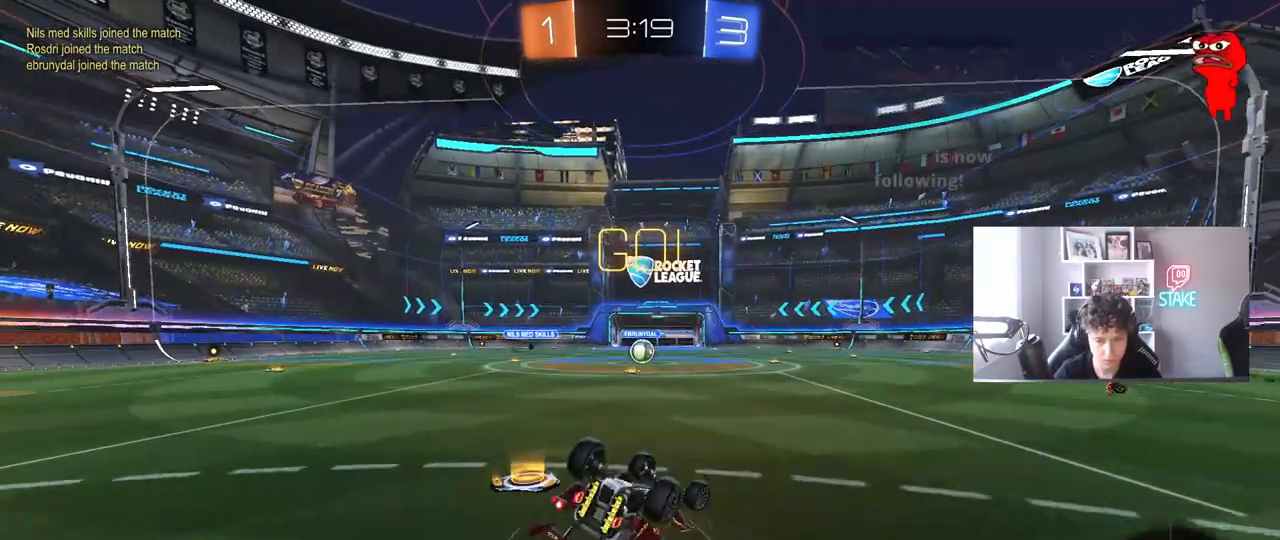
{"keys": [], "mouse": [], "events": [[67, "s", "up"], [117, "mouse_left", "down"], [200, "s", "down"], [250, "mouse_left", "up"], [400, "s", "up"], [400, "shift", "up"], [450, "a", "up"]]}
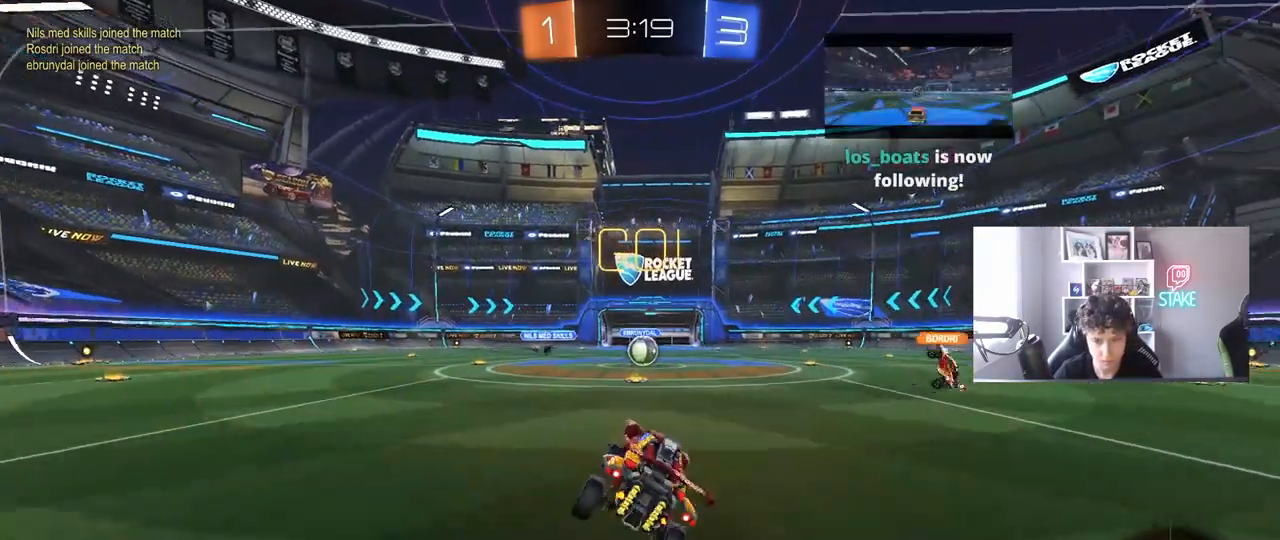
{"keys": ["w"], "mouse": [], "mouse_move": "still", "events": [[167, "w", "down"]]}
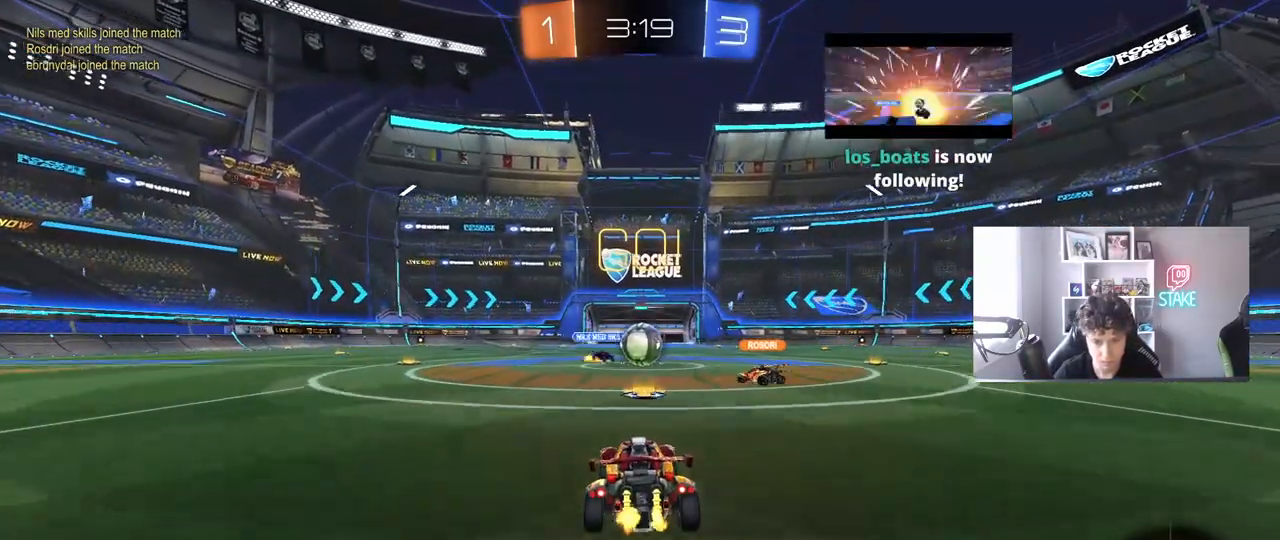
{"keys": ["d", "w"], "mouse": [], "mouse_move": "still", "events": [[233, "a", "down"], [383, "a", "up"], [383, "d", "down"]]}
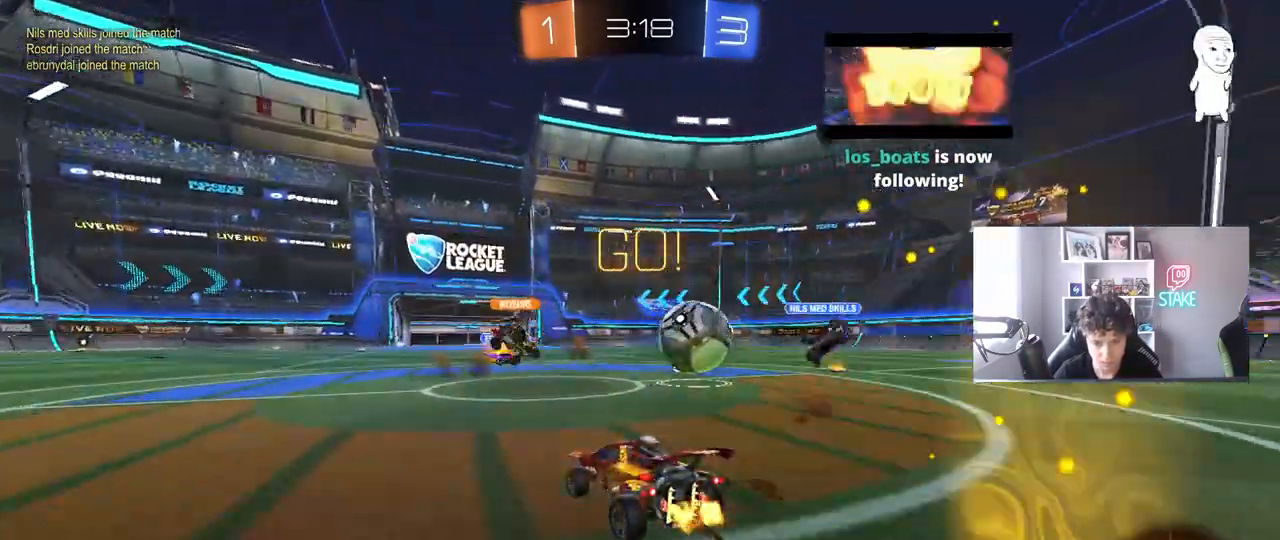
{"keys": ["d", "w"], "mouse": [], "mouse_move": "still", "events": [[17, "shift", "down"], [117, "mouse_left", "down"], [117, "shift", "up"], [200, "shift", "down"], [250, "shift", "up"], [400, "shift", "down"], [483, "mouse_left", "up"], [483, "shift", "up"]]}
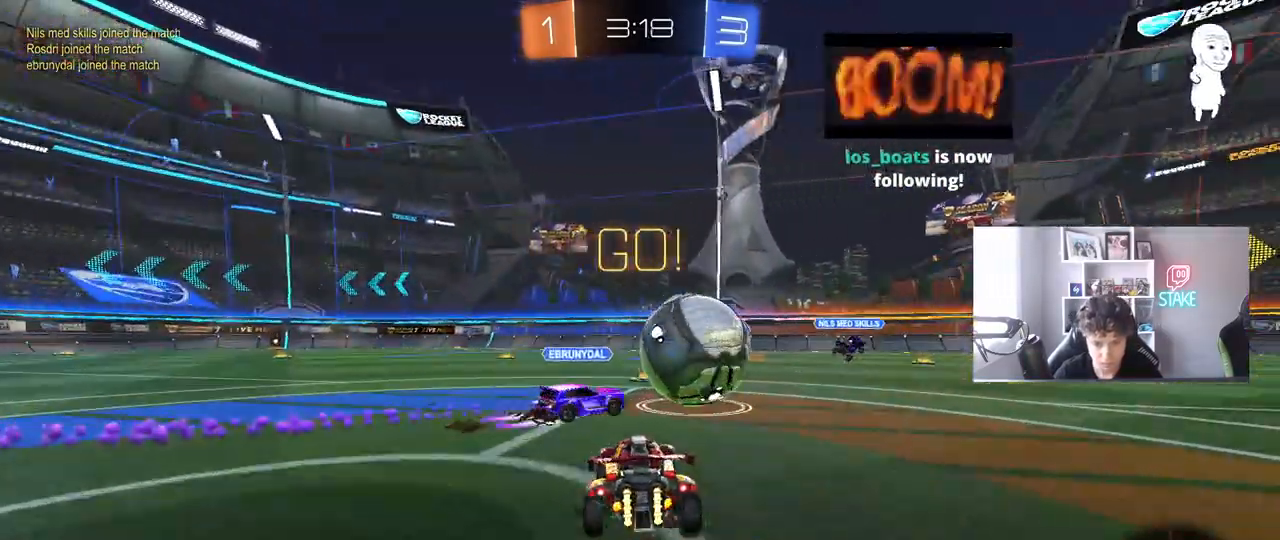
{"keys": ["d", "w"], "mouse": [], "mouse_move": "still", "events": []}
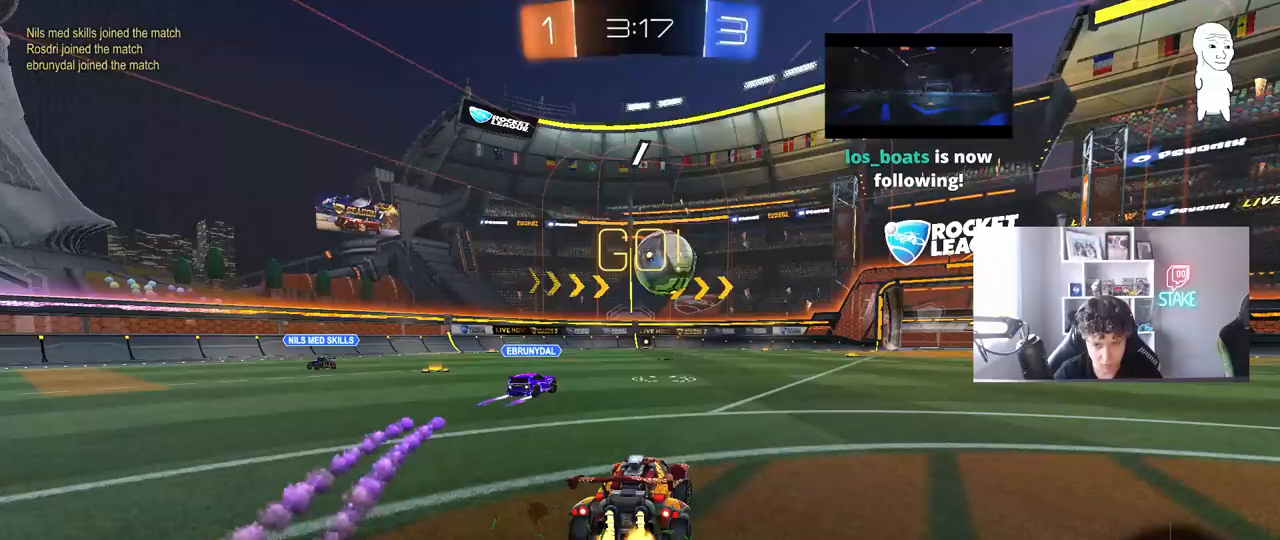
{"keys": ["w"], "mouse": ["right"], "mouse_move": "still", "events": [[100, "d", "up"], [417, "mouse_right", "down"]]}
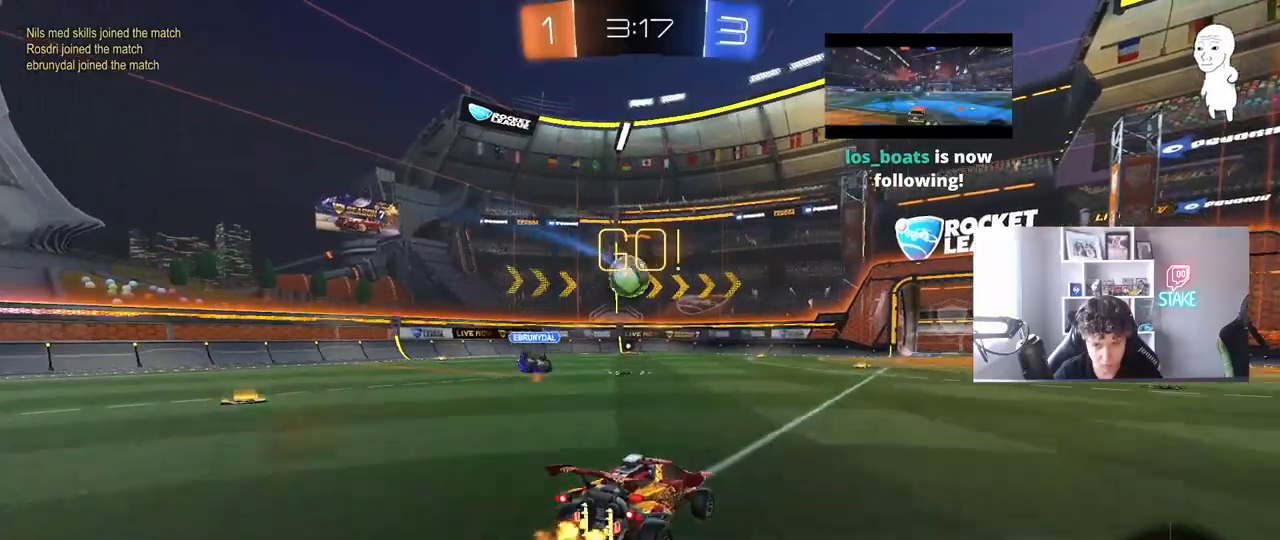
{"keys": ["w"], "mouse": [], "mouse_move": "still", "events": [[17, "mouse_right", "up"], [67, "mouse_right", "down"], [217, "mouse_right", "up"]]}
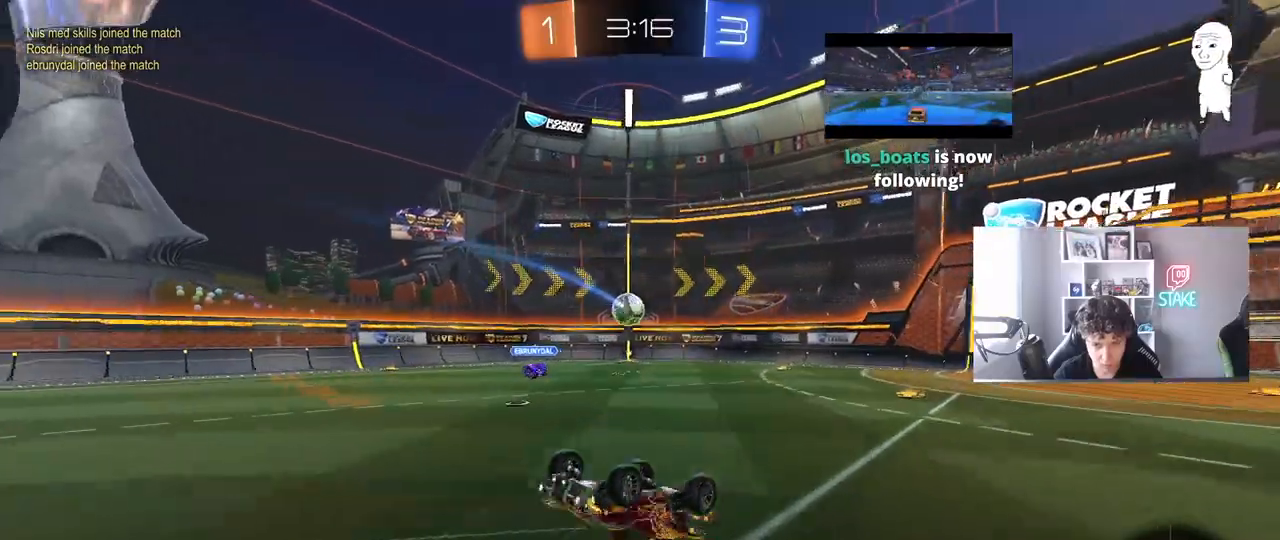
{"keys": [], "mouse": [], "mouse_move": "still", "events": [[133, "w", "up"]]}
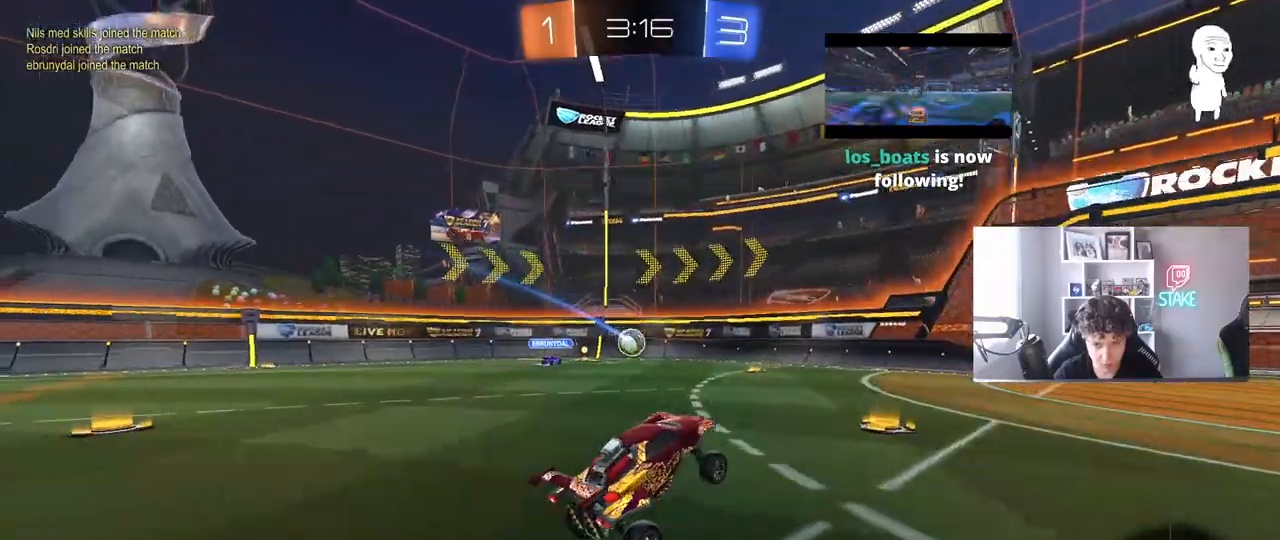
{"keys": ["a", "w"], "mouse": [], "mouse_move": "still", "events": [[100, "a", "down"], [100, "w", "down"]]}
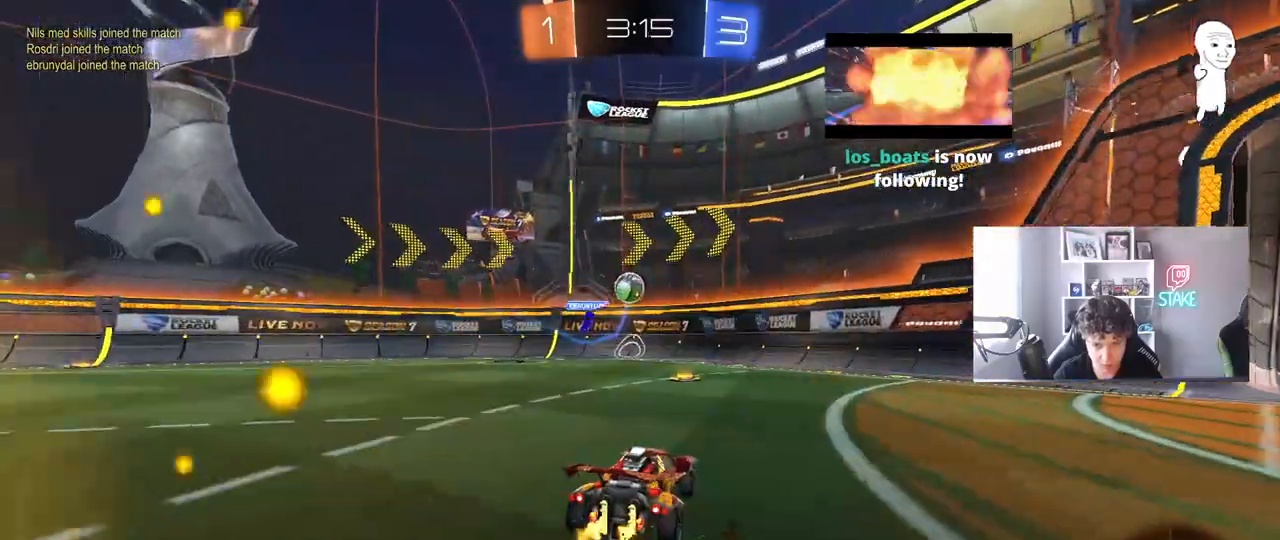
{"keys": ["w"], "mouse": [], "mouse_move": "still", "events": [[117, "a", "up"], [250, "d", "down"], [433, "d", "up"]]}
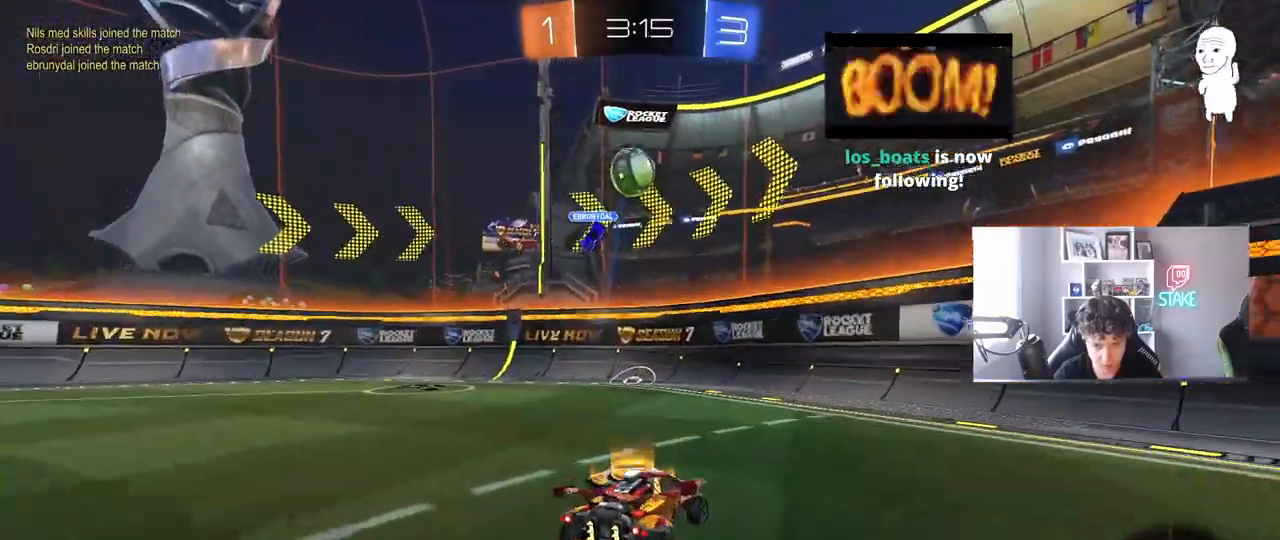
{"keys": ["w"], "mouse": [], "mouse_move": "still", "events": [[83, "d", "down"], [317, "d", "up"]]}
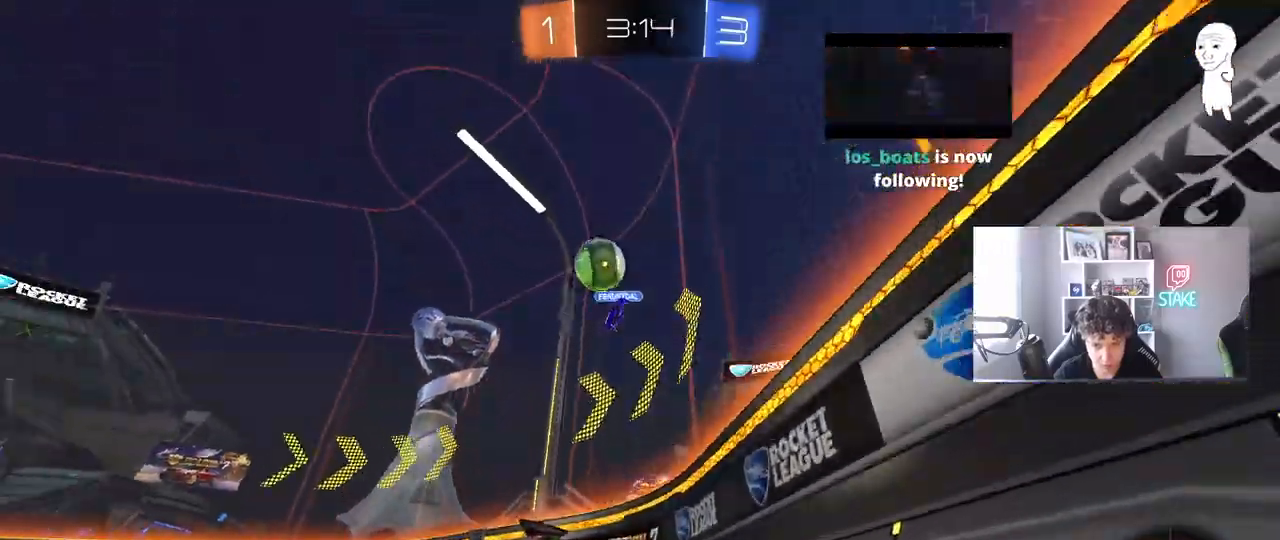
{"keys": ["a", "w"], "mouse": [], "mouse_move": "still", "events": [[150, "d", "down"], [283, "d", "up"], [433, "a", "down"]]}
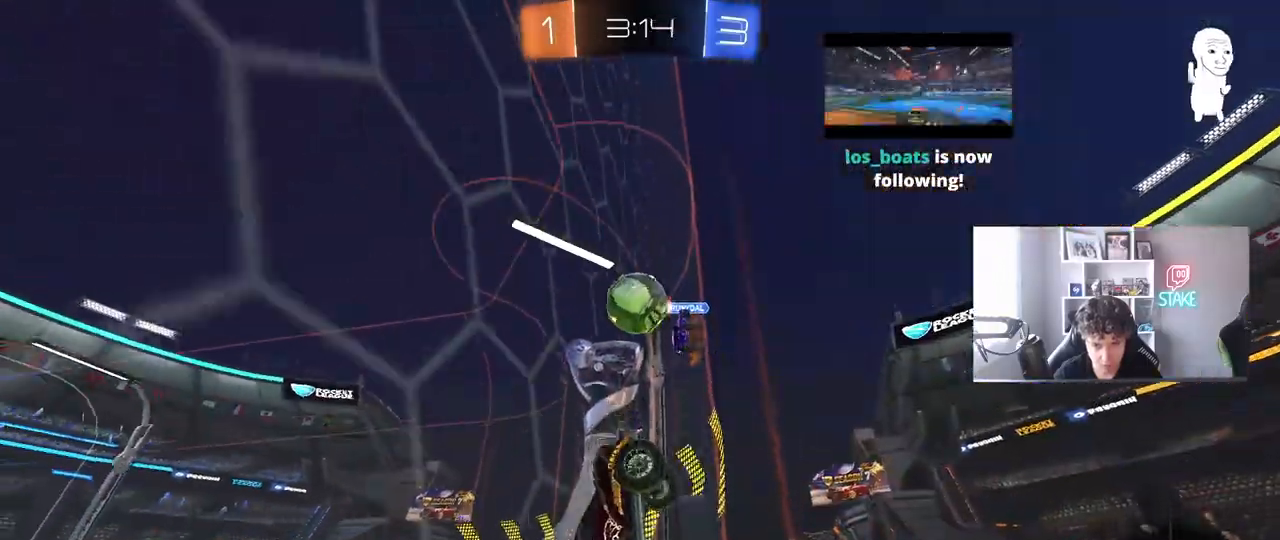
{"keys": ["d", "s"], "mouse": ["right"], "mouse_move": "still", "events": [[17, "a", "up"], [17, "d", "down"], [250, "shift", "down"], [300, "shift", "up"], [400, "w", "up"], [433, "s", "down"], [483, "mouse_right", "down"]]}
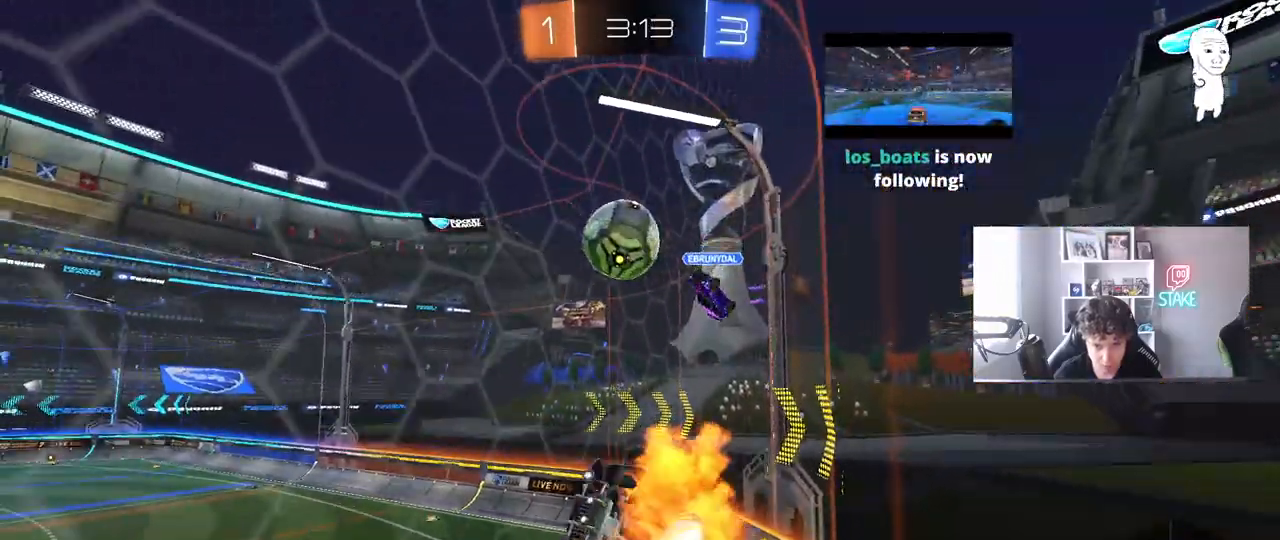
{"keys": ["a", "s", "shift"], "mouse": [], "mouse_move": "still", "events": [[33, "a", "down"], [33, "d", "up"], [217, "a", "up"], [217, "d", "down"], [317, "mouse_right", "up"], [417, "a", "down"], [450, "d", "up"], [450, "shift", "down"]]}
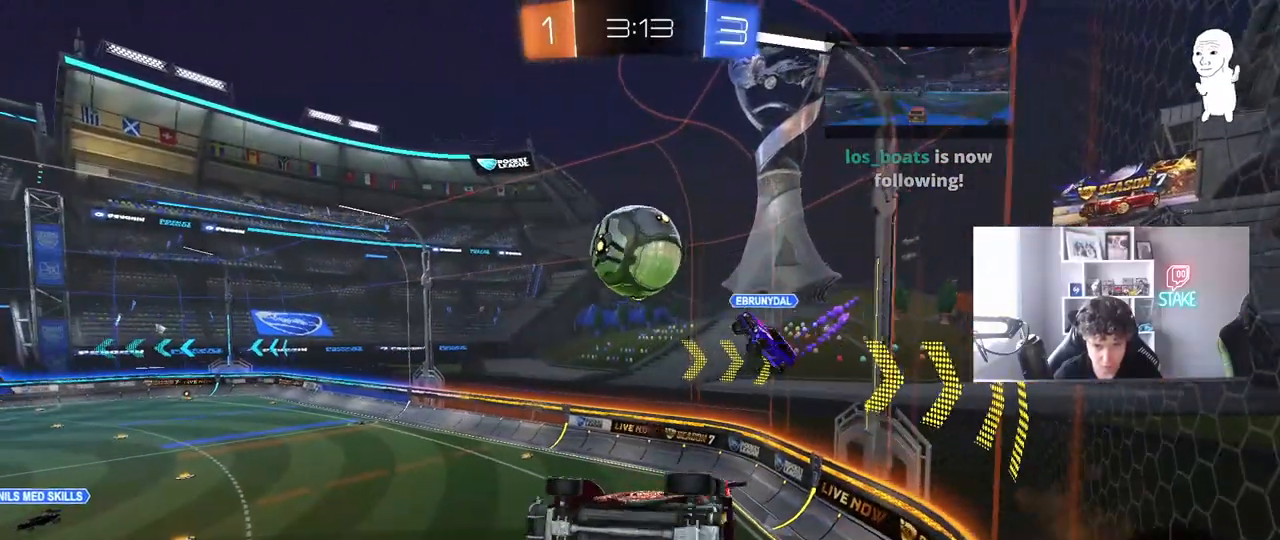
{"keys": ["a"], "mouse": ["left"], "mouse_move": "still", "events": [[100, "s", "up"], [150, "mouse_left", "down"], [233, "shift", "up"], [333, "a", "up"], [417, "a", "down"]]}
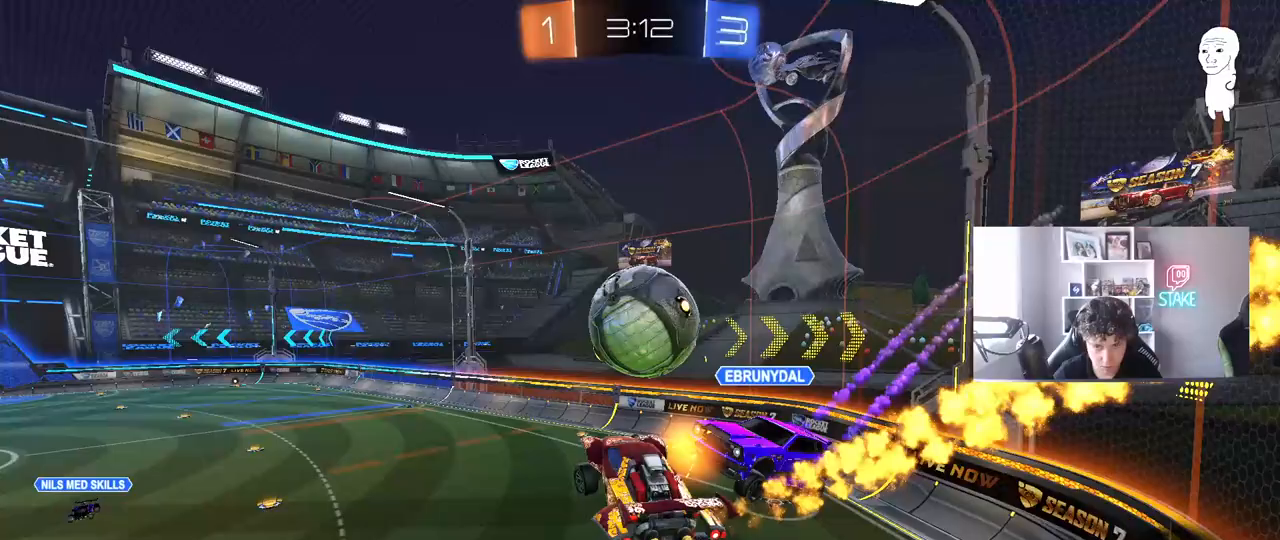
{"keys": ["d", "s", "shift"], "mouse": [], "mouse_move": "still", "events": [[17, "w", "down"], [67, "a", "up"], [117, "d", "down"], [117, "mouse_right", "down"], [167, "shift", "down"], [200, "mouse_left", "up"], [200, "mouse_right", "up"], [250, "d", "up"], [300, "w", "up"], [350, "d", "down"], [400, "s", "down"]]}
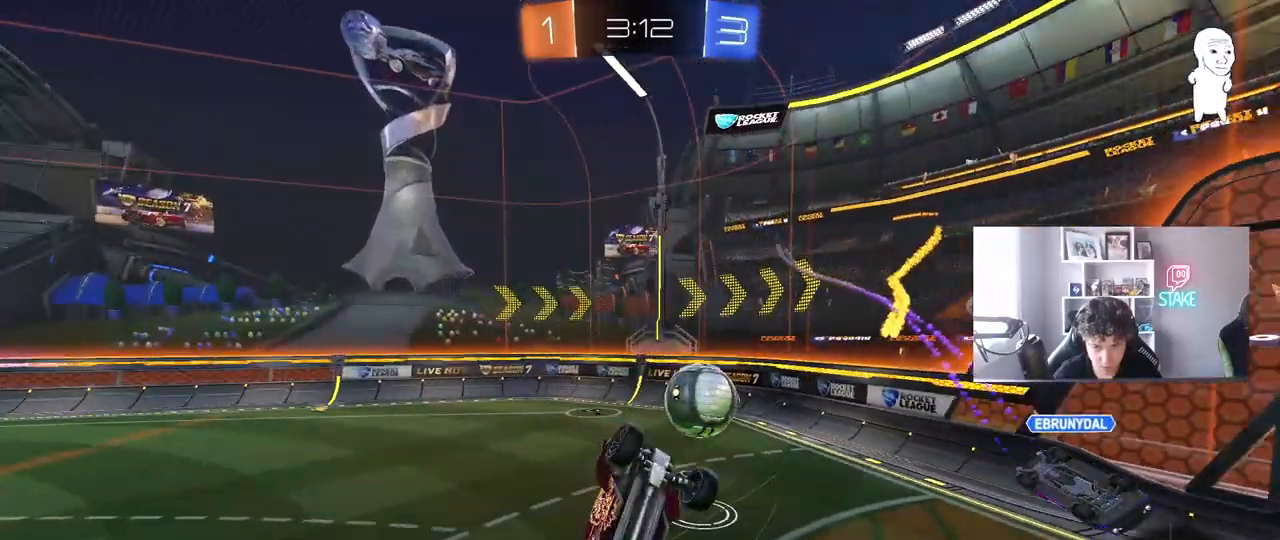
{"keys": ["s"], "mouse": [], "mouse_move": "still", "events": [[133, "s", "up"], [317, "s", "down"], [500, "d", "up"], [500, "shift", "up"]]}
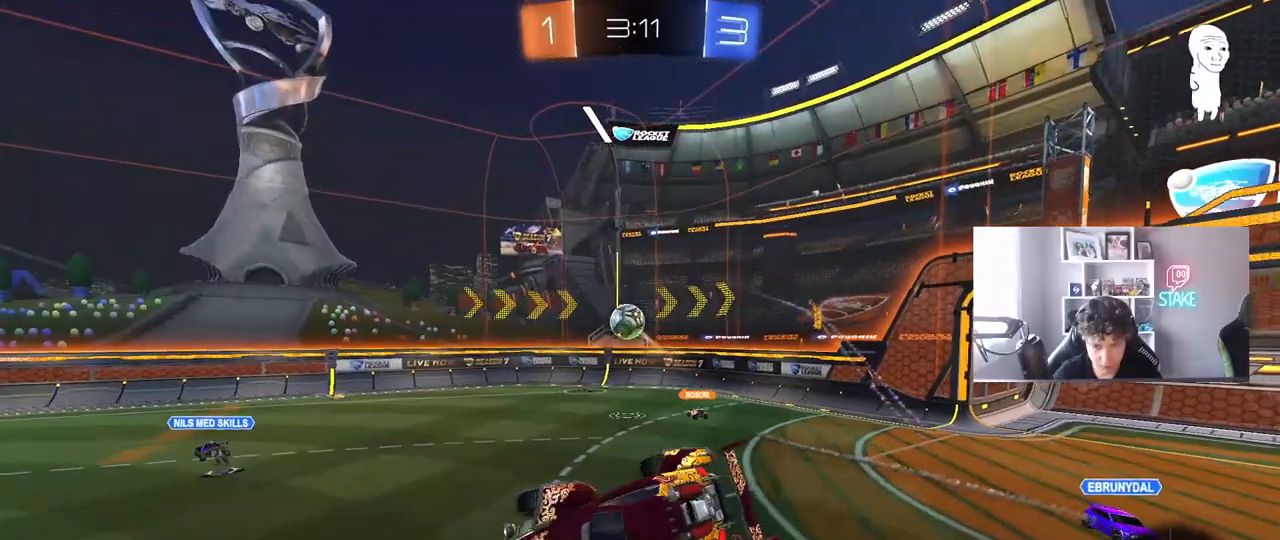
{"keys": ["a"], "mouse": [], "mouse_move": "still", "events": [[100, "s", "up"], [333, "d", "down"], [383, "d", "up"], [417, "a", "down"]]}
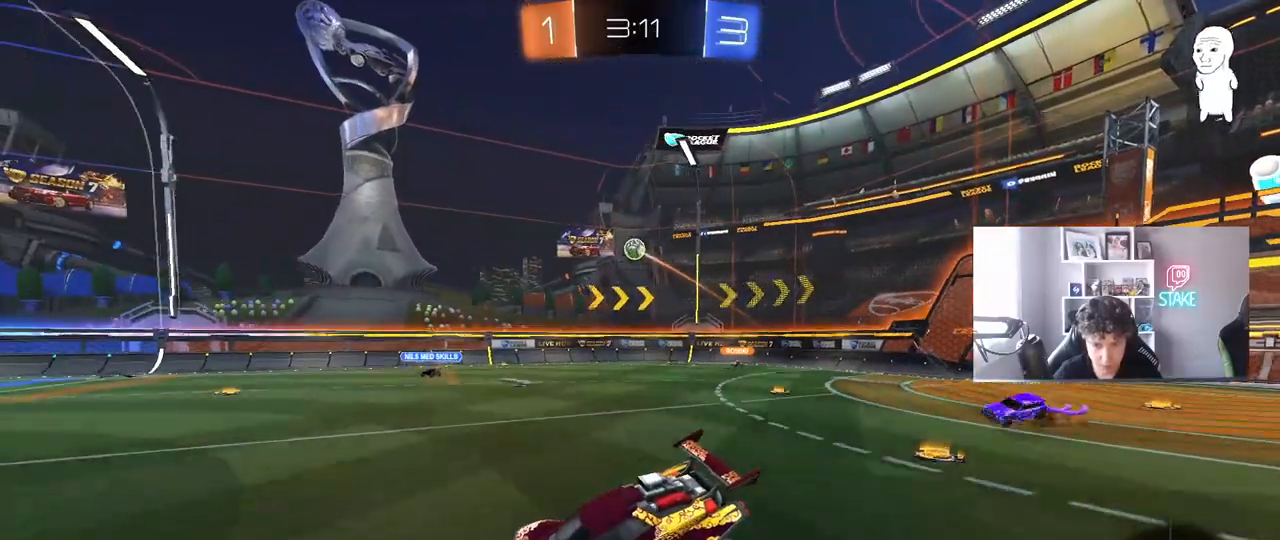
{"keys": ["a", "w"], "mouse": [], "mouse_move": "still", "events": [[200, "w", "down"], [350, "shift", "down"], [433, "shift", "up"]]}
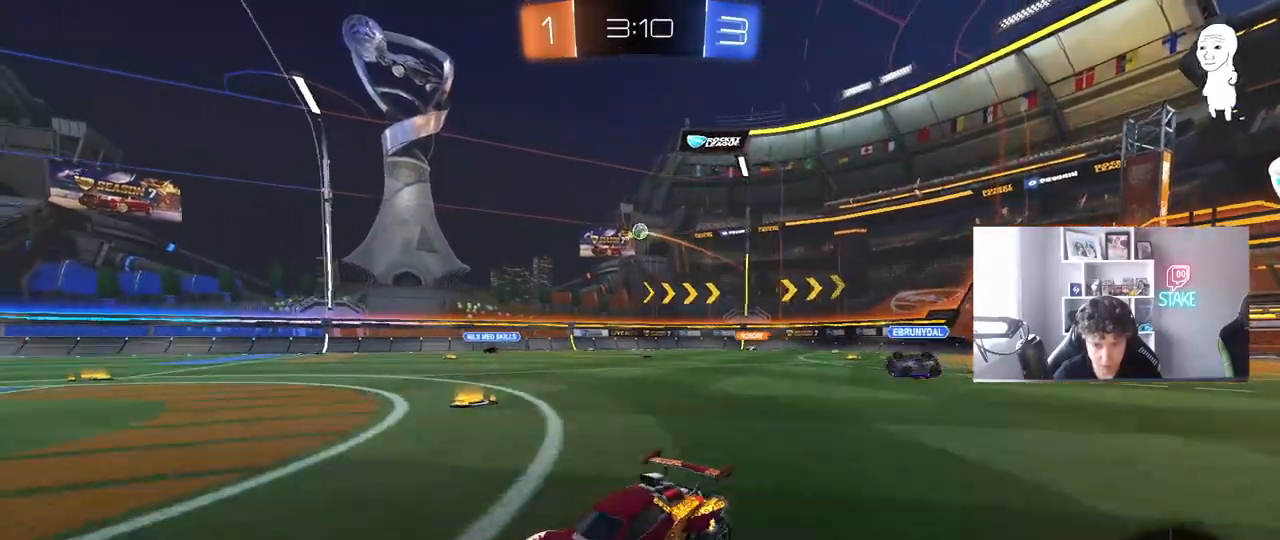
{"keys": ["a", "w"], "mouse": [], "mouse_move": "still", "events": []}
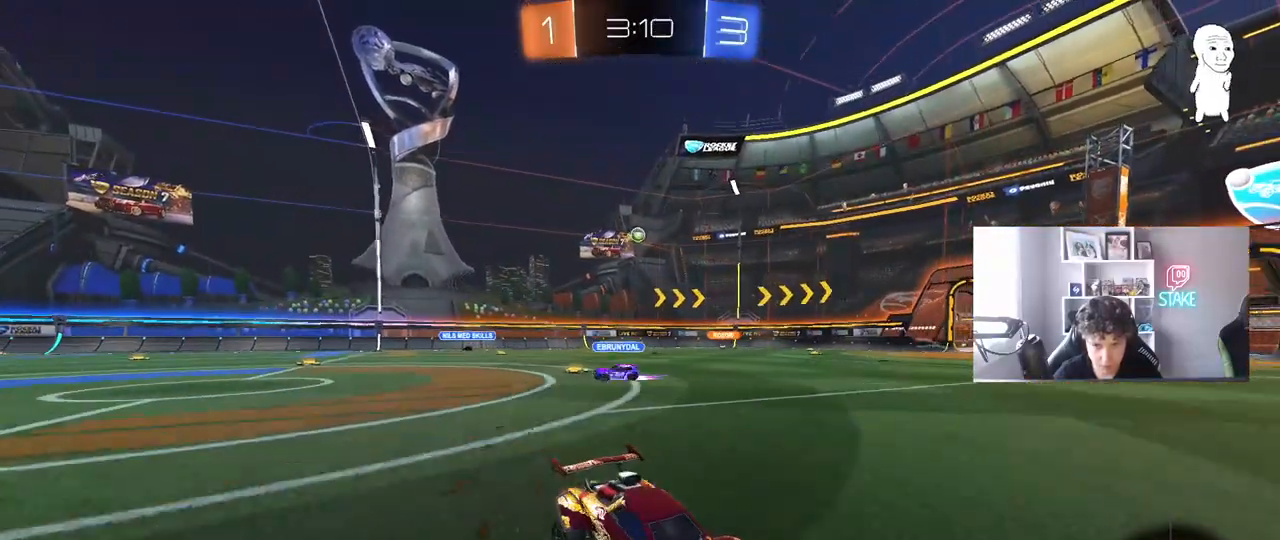
{"keys": ["d", "w"], "mouse": [], "mouse_move": "still", "events": [[183, "a", "up"], [183, "d", "down"], [283, "shift", "down"], [433, "shift", "up"]]}
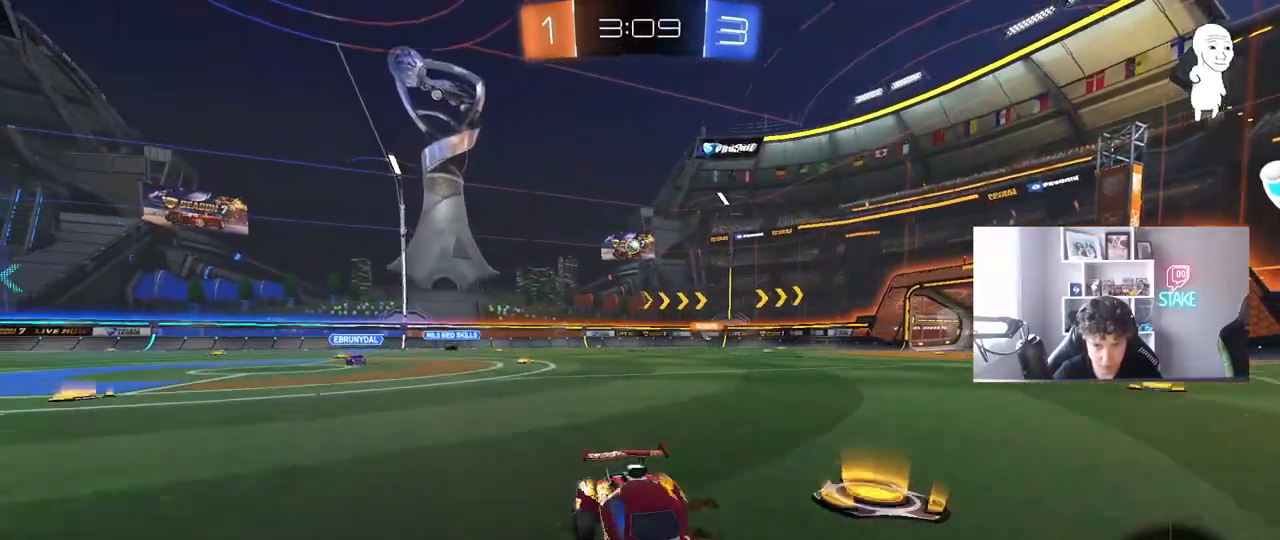
{"keys": ["d", "shift", "w"], "mouse": [], "mouse_move": "still", "events": [[200, "shift", "down"], [350, "shift", "up"], [483, "shift", "down"]]}
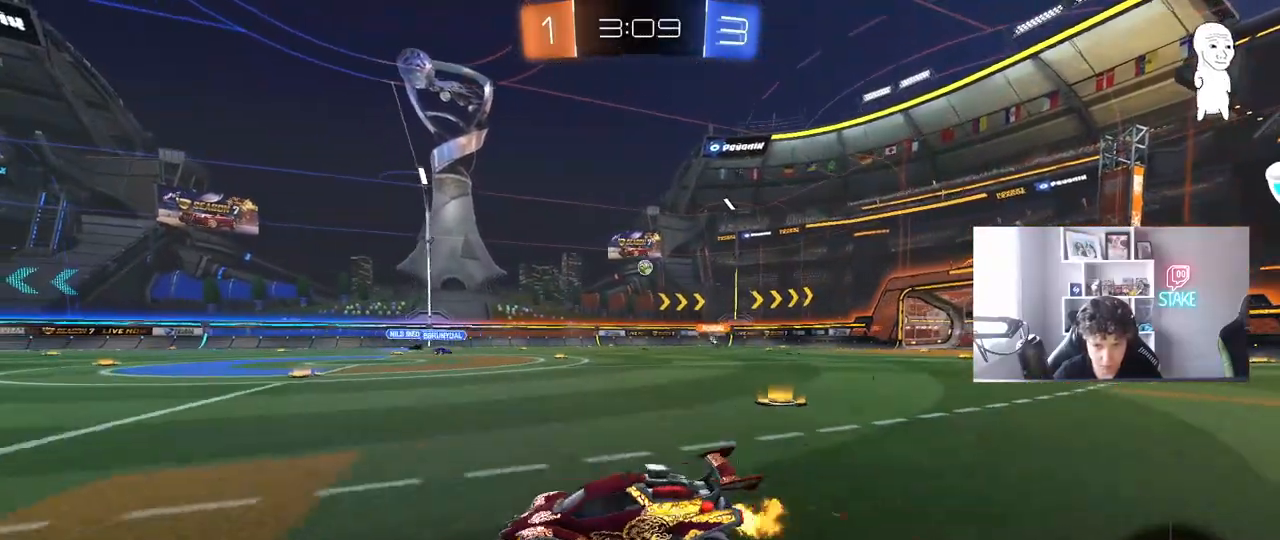
{"keys": ["d", "w"], "mouse": [], "mouse_move": "still", "events": [[33, "shift", "up"]]}